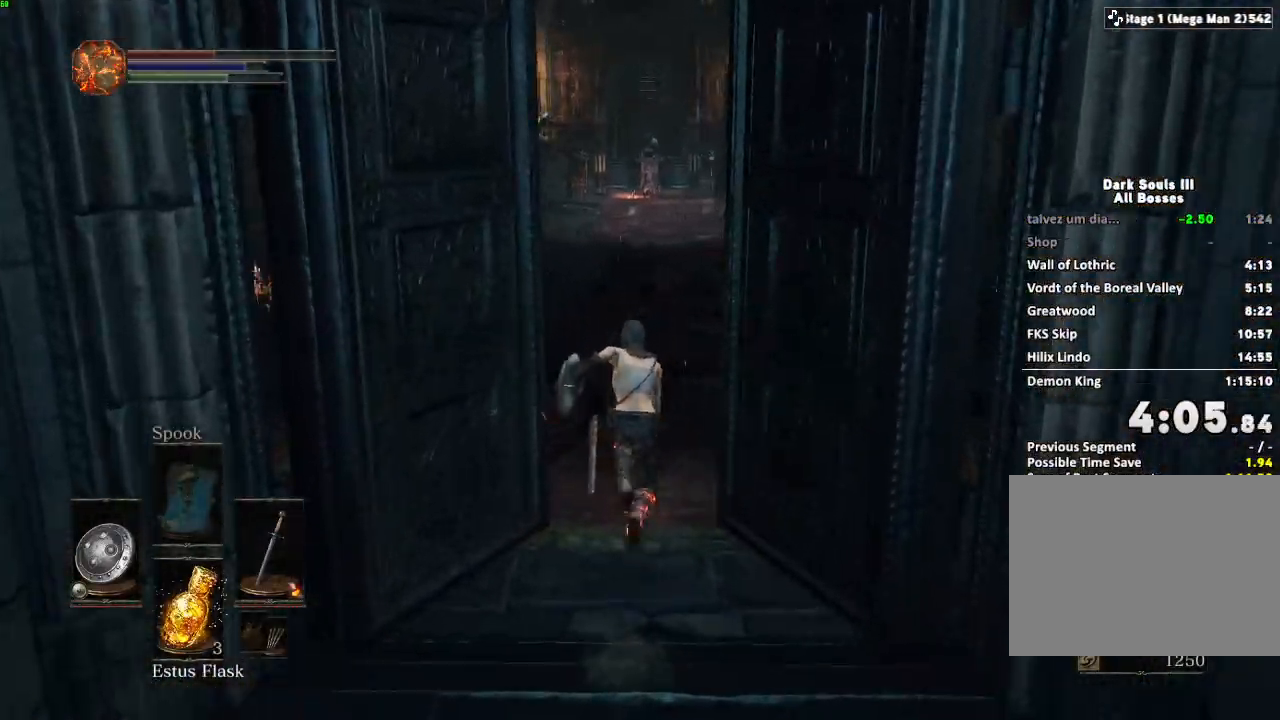
Gameplay with keyboard and mouse; each line is a JSON object with the keys and mouse buttons held at the frame after it. "events" lists presses ("down") and releases ("up") of "a", "d", "down", "e", "escape", "f", "left", "q", "r", "right", "s", "shift", "space", "tab", "up", "w", "x", "z", "mouse_left", "mouse_wheel", "mouse_right" and "mouse_mb4" between this image and that frame as [ms after this image, input, new state], when the widget could be followed in between. "mouse_left", "mouse_wheel", "mouse_right", "mouse_mb4" = the "left", "wheel", "right", "mb4" buttons of the "mouse" list. No other keys are recorded. "wheel" means that the mouse wheel is clicked or scrolled. Mouse movement is not recorded. Not read: mouse_mb5.
{"keys": ["space", "w"], "mouse": [], "events": []}
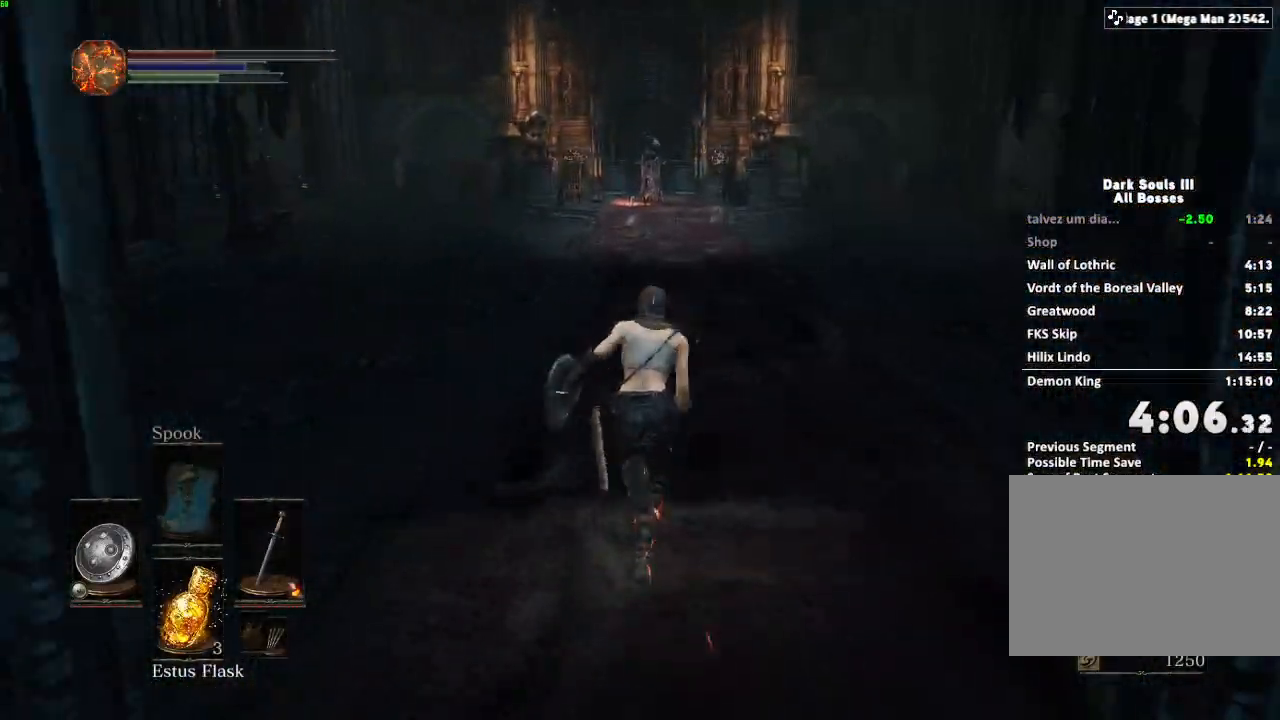
{"keys": ["space", "w"], "mouse": [], "events": []}
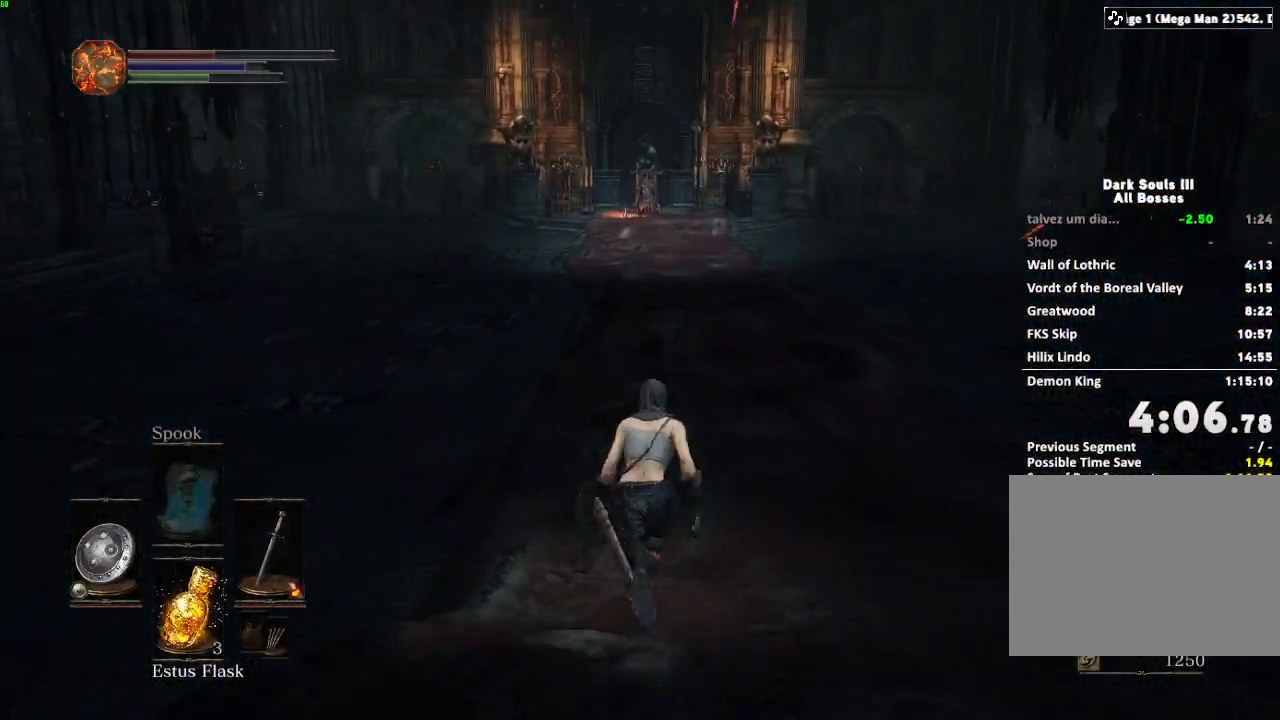
{"keys": ["space", "w"], "mouse": [], "events": []}
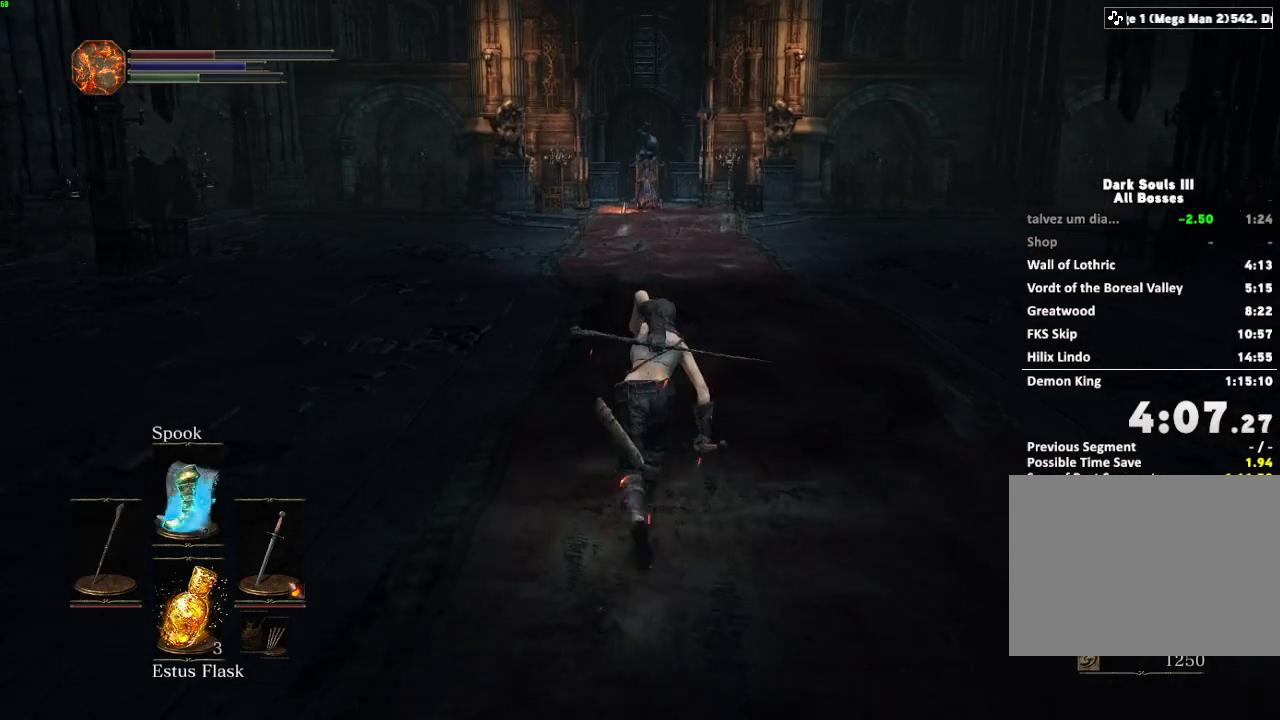
{"keys": ["space", "w"], "mouse": [], "events": []}
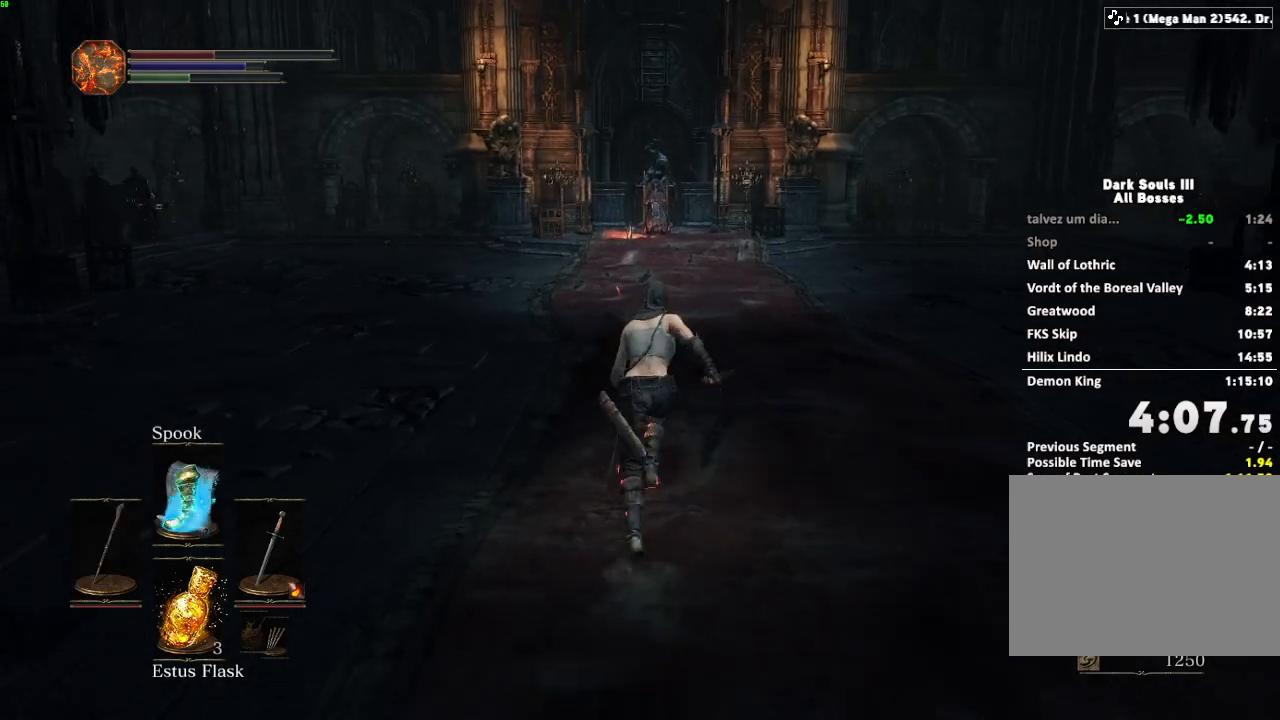
{"keys": ["space", "w"], "mouse": [], "events": []}
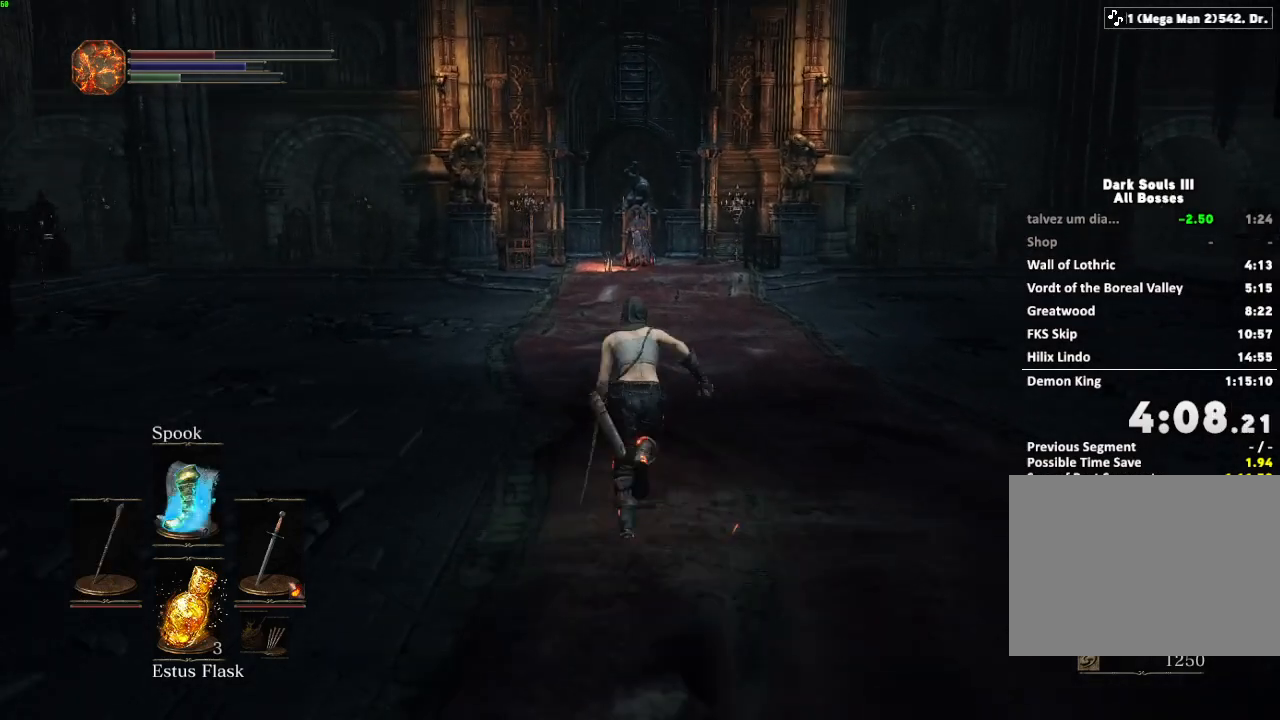
{"keys": ["space", "w"], "mouse": [], "events": []}
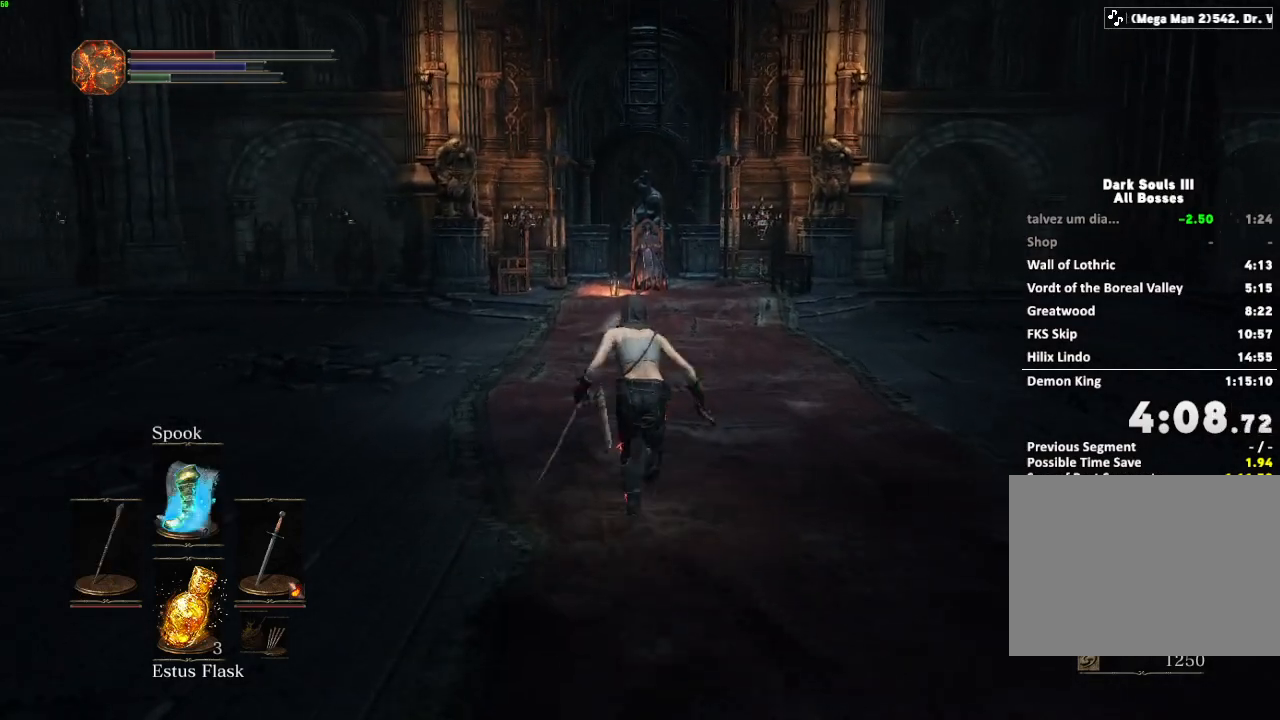
{"keys": ["space", "w"], "mouse": [], "events": []}
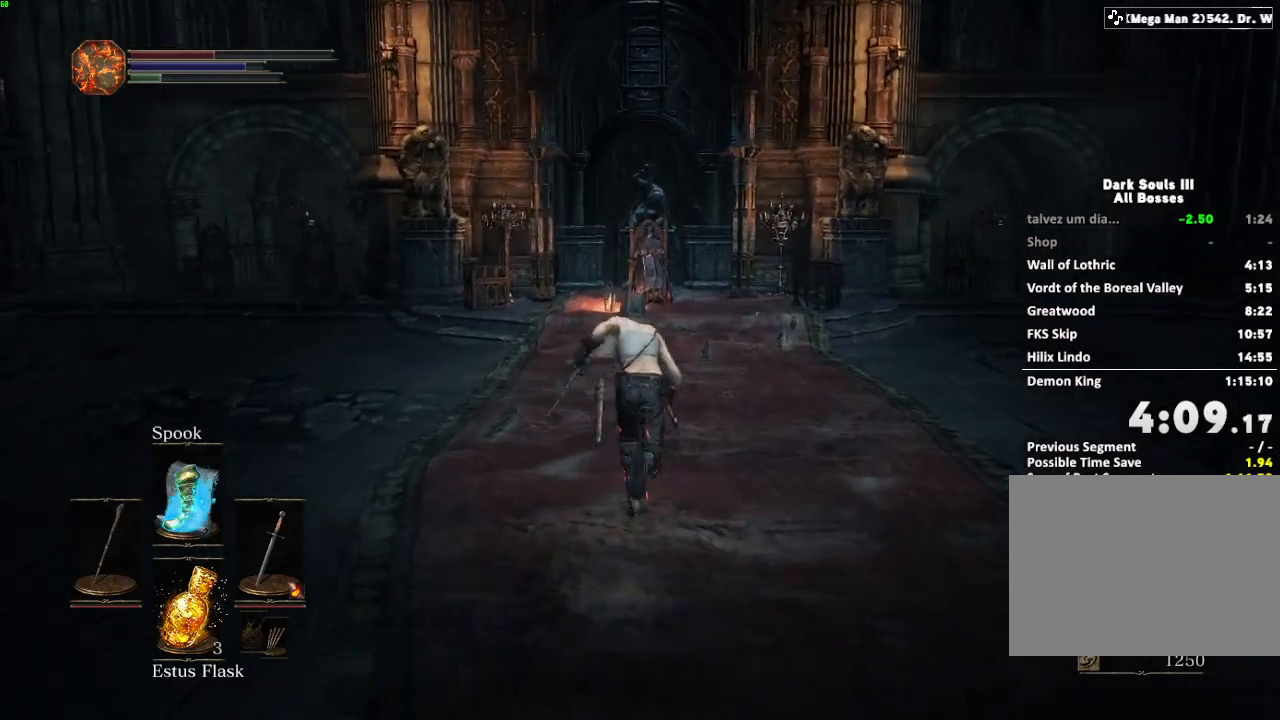
{"keys": ["space", "w"], "mouse": [], "events": []}
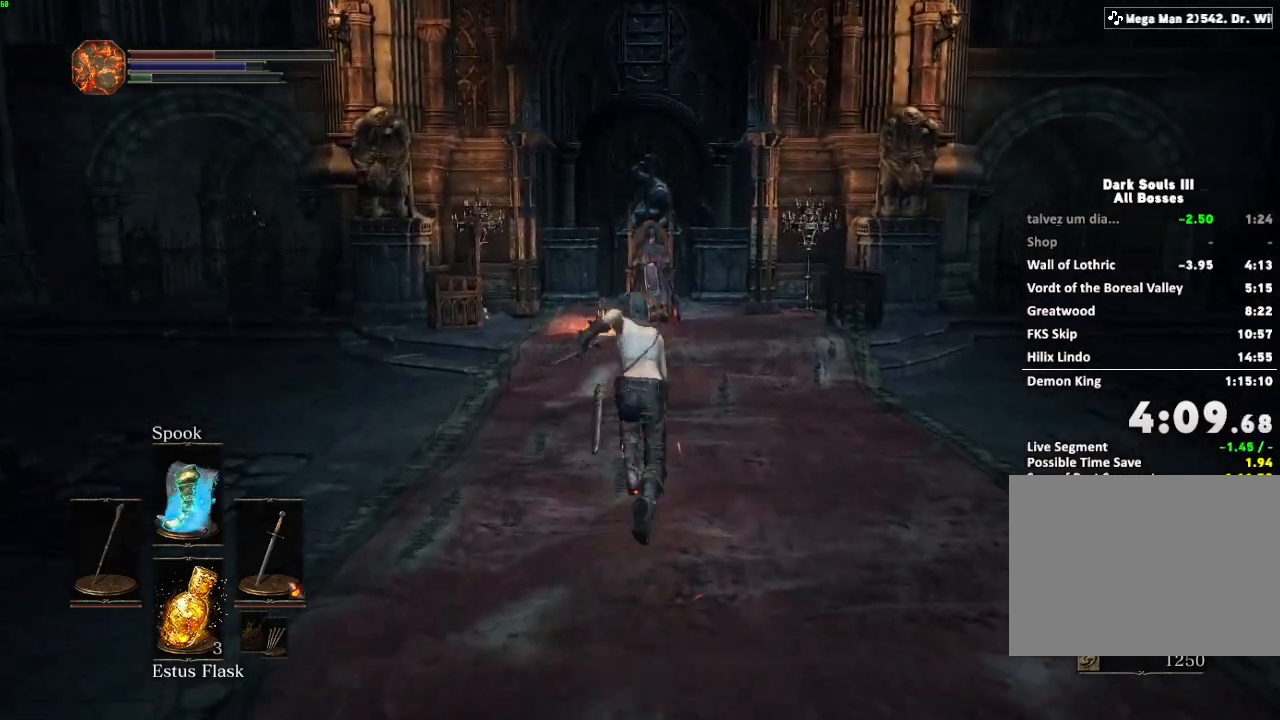
{"keys": ["space", "w"], "mouse": [], "events": []}
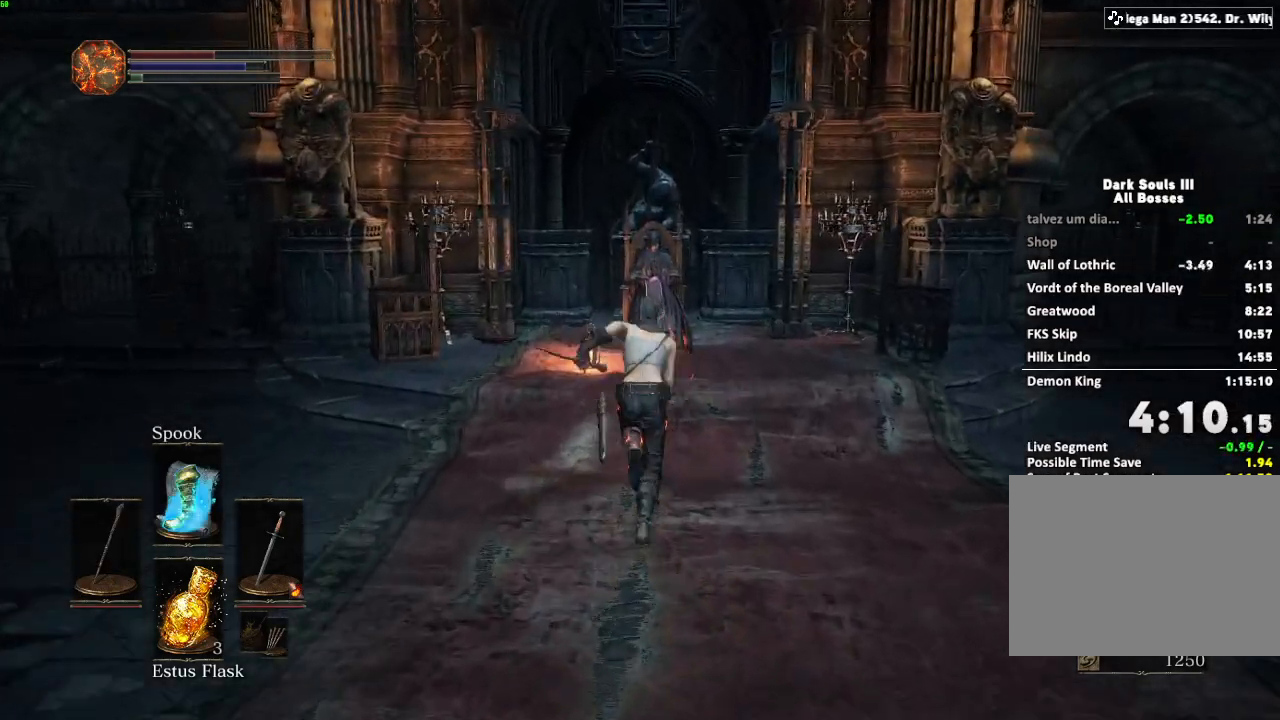
{"keys": ["w"], "mouse": [], "events": [[83, "space", "up"], [333, "e", "down"], [417, "e", "up"]]}
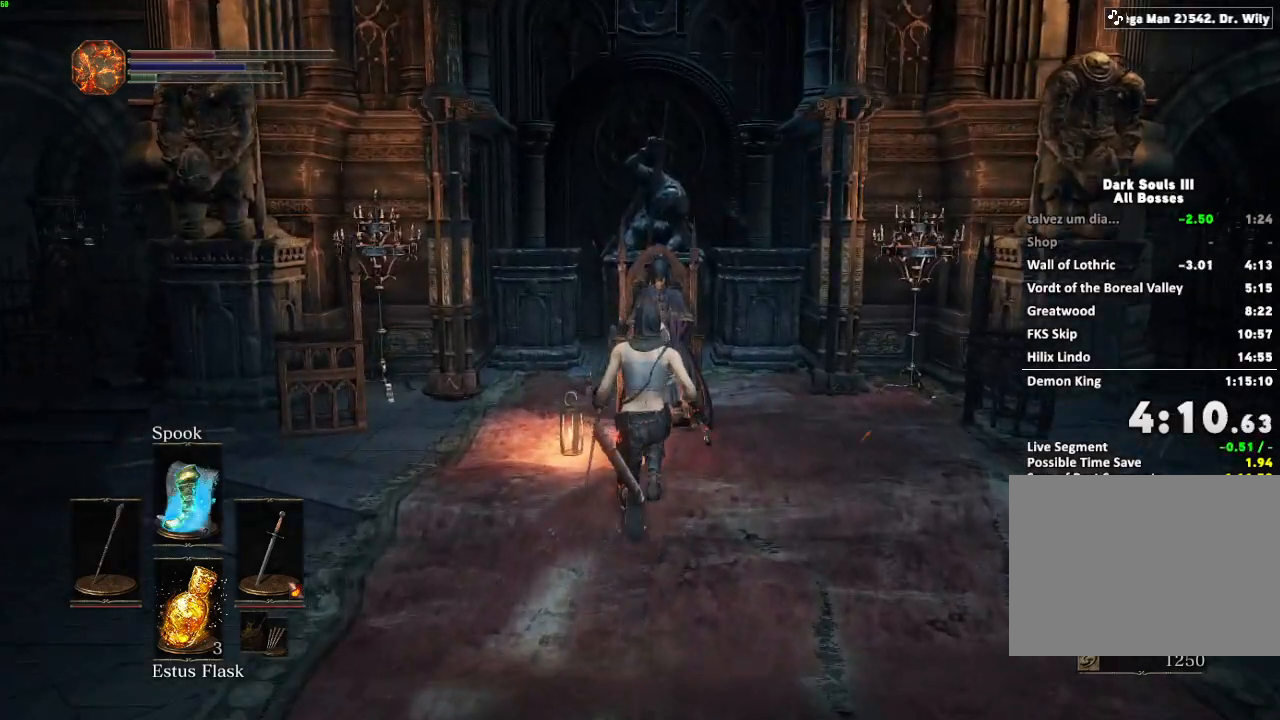
{"keys": [], "mouse": ["wheel"], "events": [[50, "e", "down"], [183, "e", "up"], [183, "w", "up"], [200, "mouse_wheel", "down"]]}
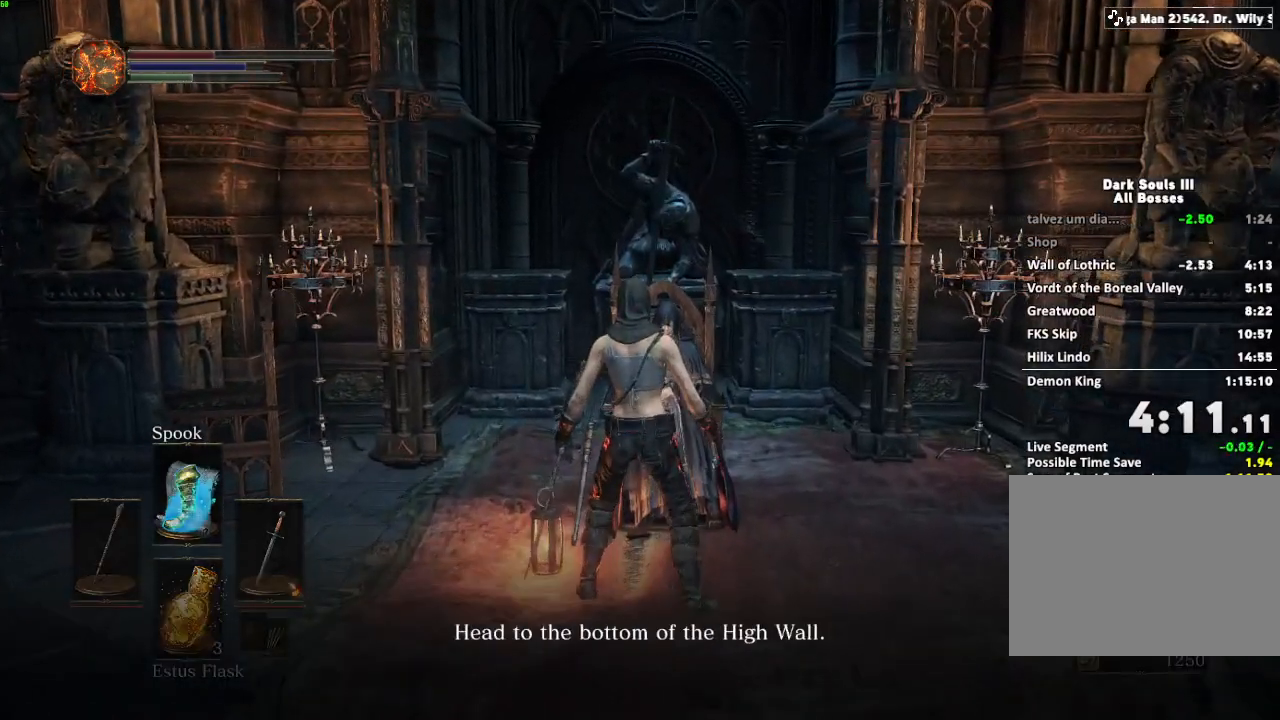
{"keys": [], "mouse": [], "events": [[250, "mouse_wheel", "up"], [250, "r", "down"], [400, "r", "up"]]}
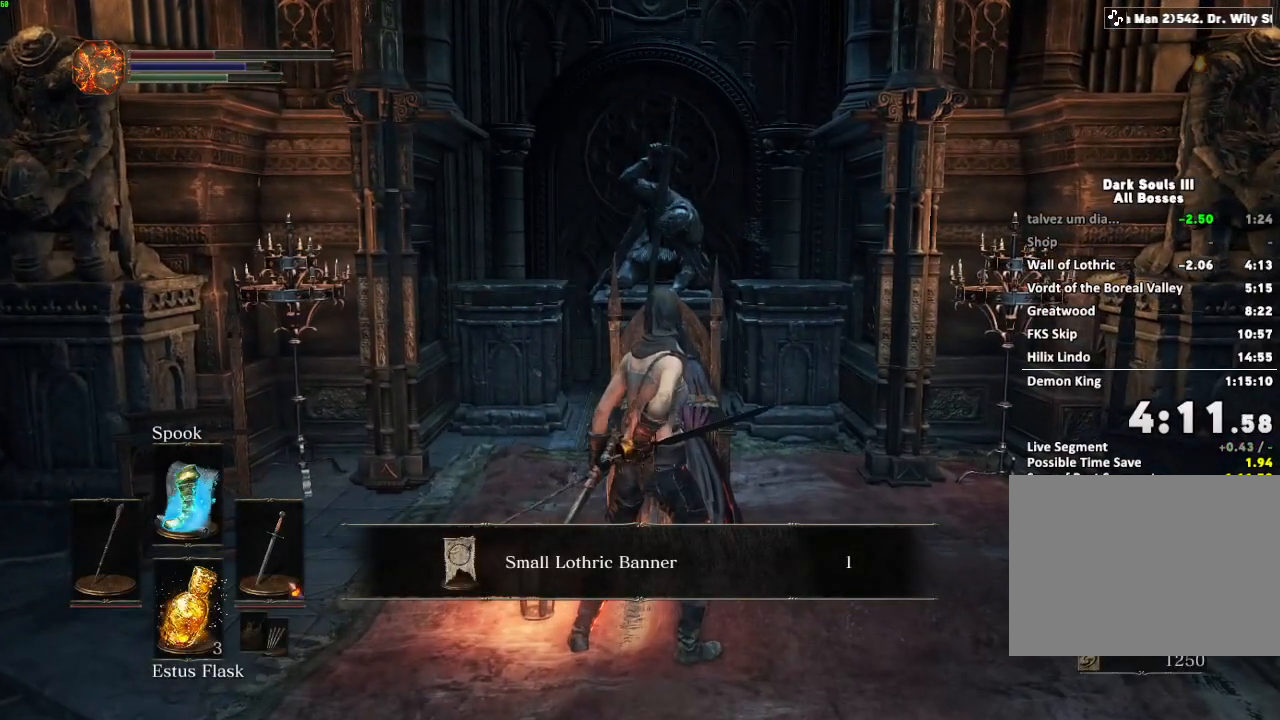
{"keys": [], "mouse": [], "events": [[133, "escape", "down"], [233, "escape", "up"]]}
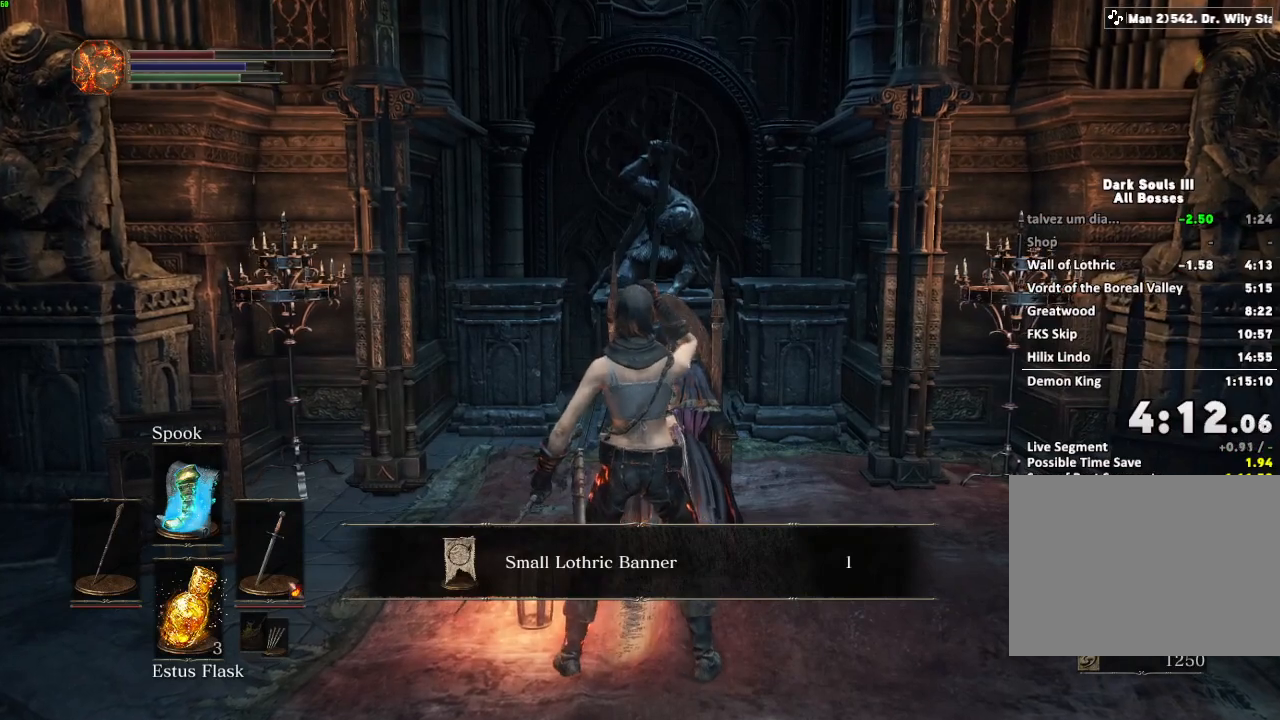
{"keys": [], "mouse": [], "events": [[50, "escape", "down"], [117, "escape", "up"], [233, "e", "down"], [317, "e", "up"], [417, "e", "down"], [500, "e", "up"]]}
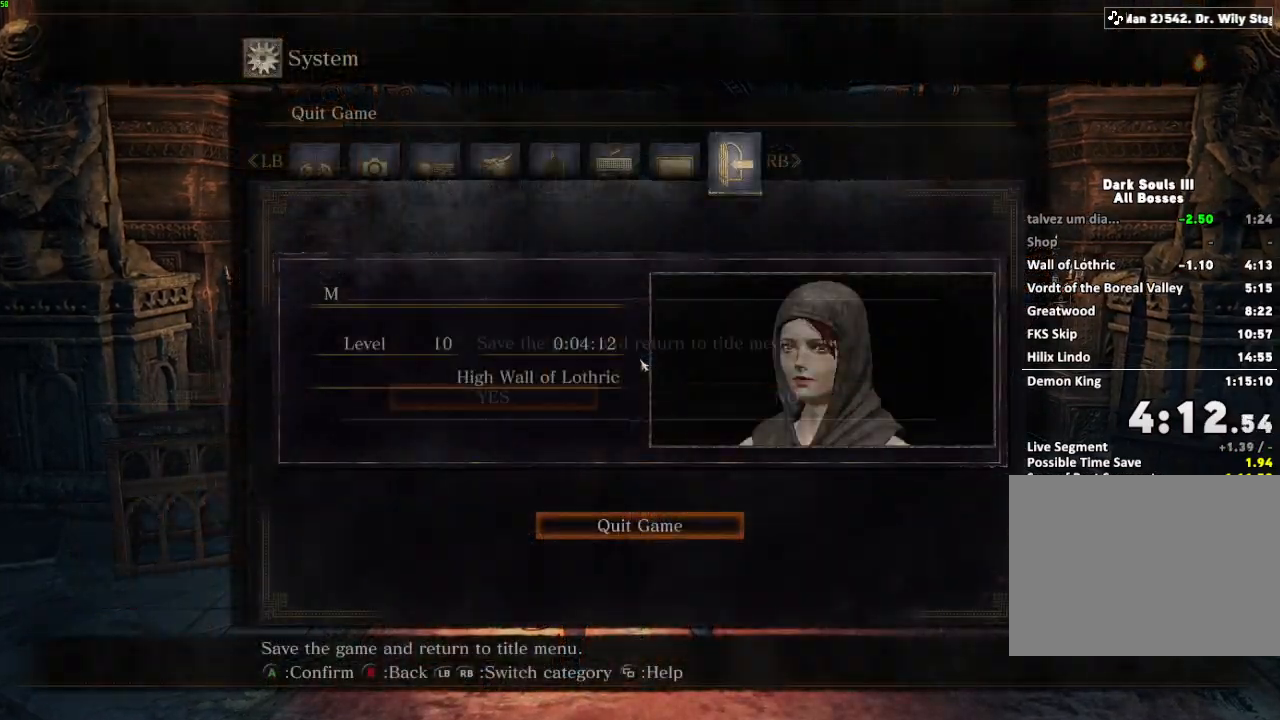
{"keys": ["e"], "mouse": [], "events": [[100, "e", "down"], [200, "e", "up"], [300, "e", "down"], [383, "e", "up"], [483, "e", "down"]]}
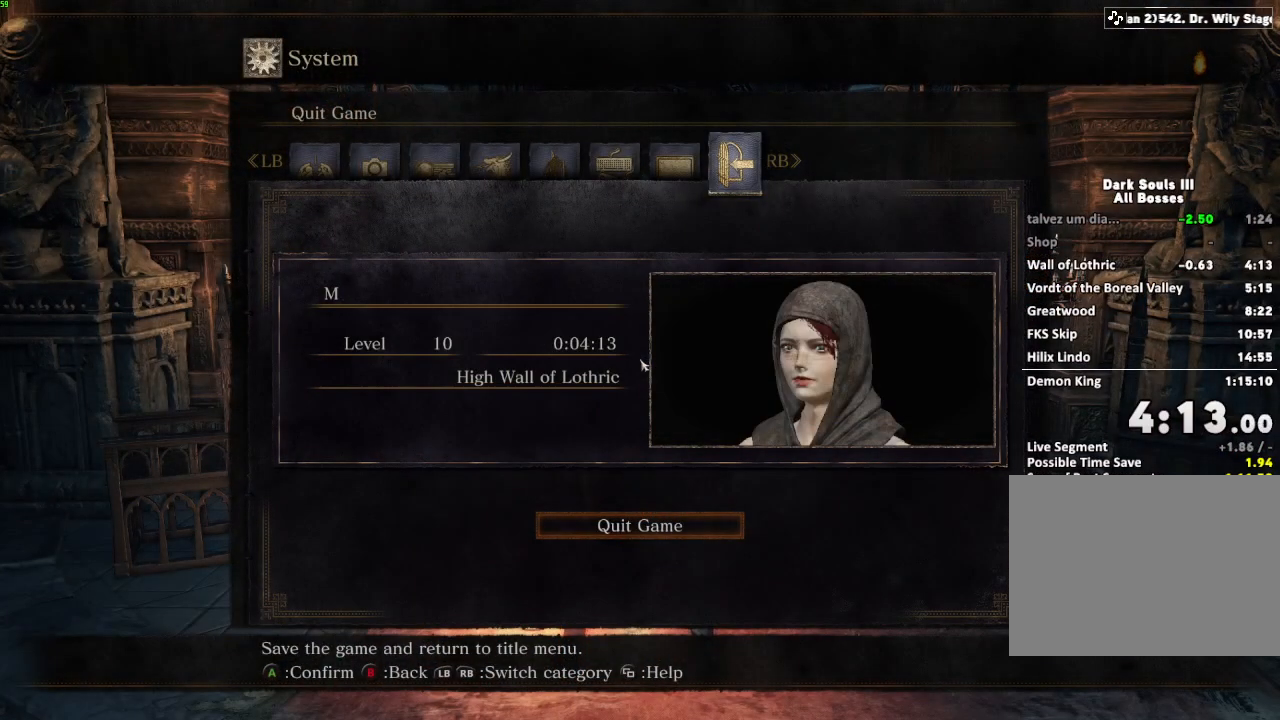
{"keys": [], "mouse": [], "events": [[83, "e", "up"], [183, "e", "down"], [283, "e", "up"], [383, "e", "down"], [467, "e", "up"]]}
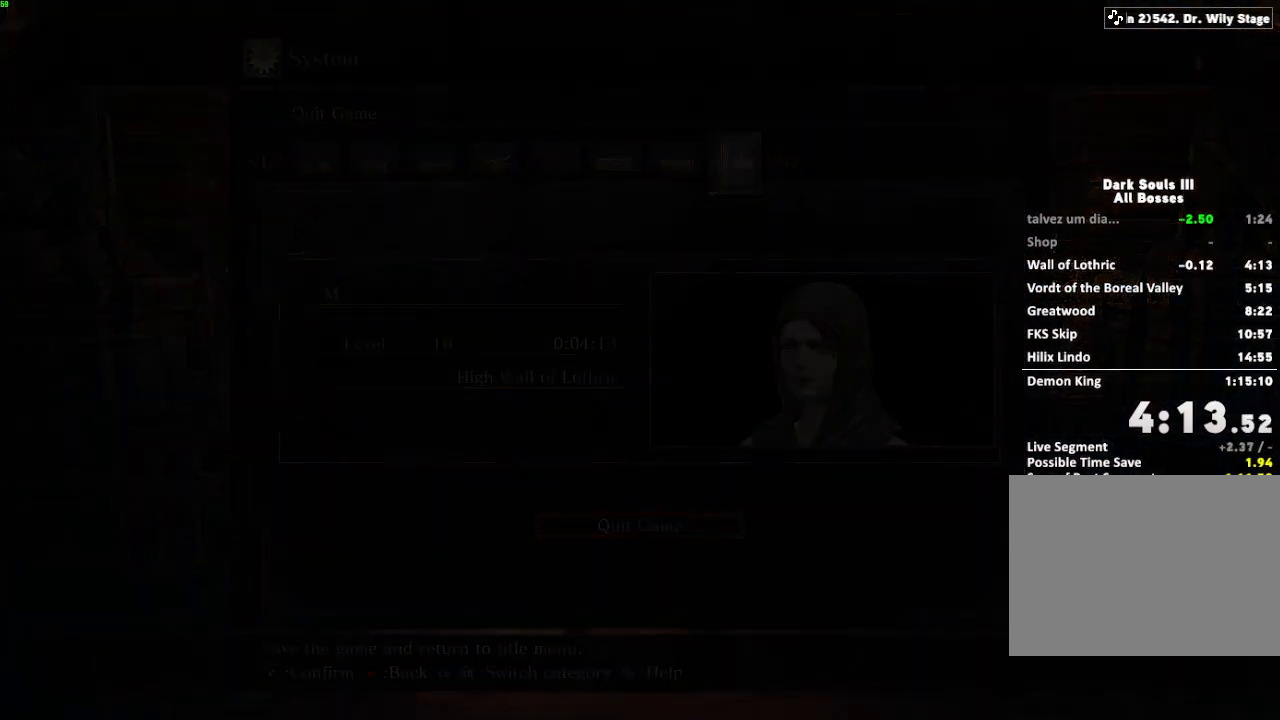
{"keys": [], "mouse": [], "events": [[133, "e", "down"], [200, "e", "up"], [350, "e", "down"], [417, "e", "up"]]}
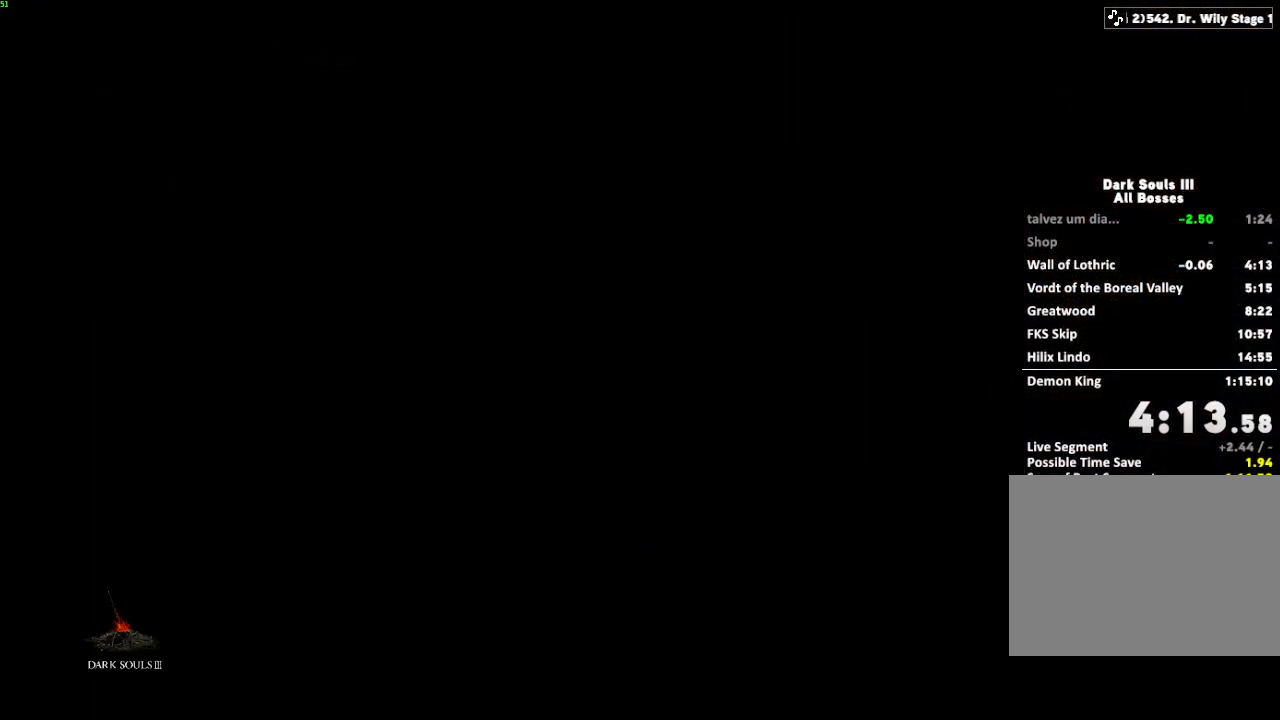
{"keys": ["e"], "mouse": [], "events": [[50, "e", "down"], [133, "e", "up"], [233, "e", "down"], [317, "e", "up"], [433, "e", "down"]]}
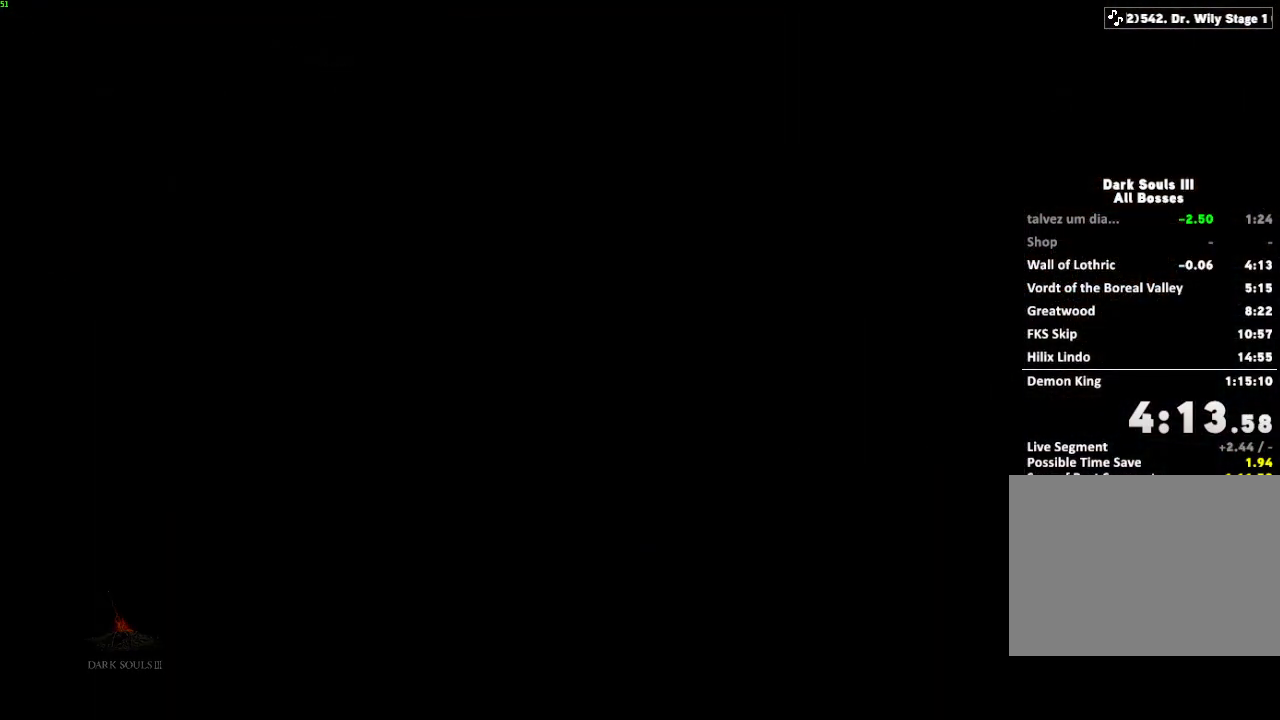
{"keys": [], "mouse": [], "events": [[33, "e", "up"], [133, "e", "down"], [217, "e", "up"], [317, "e", "down"], [417, "e", "up"]]}
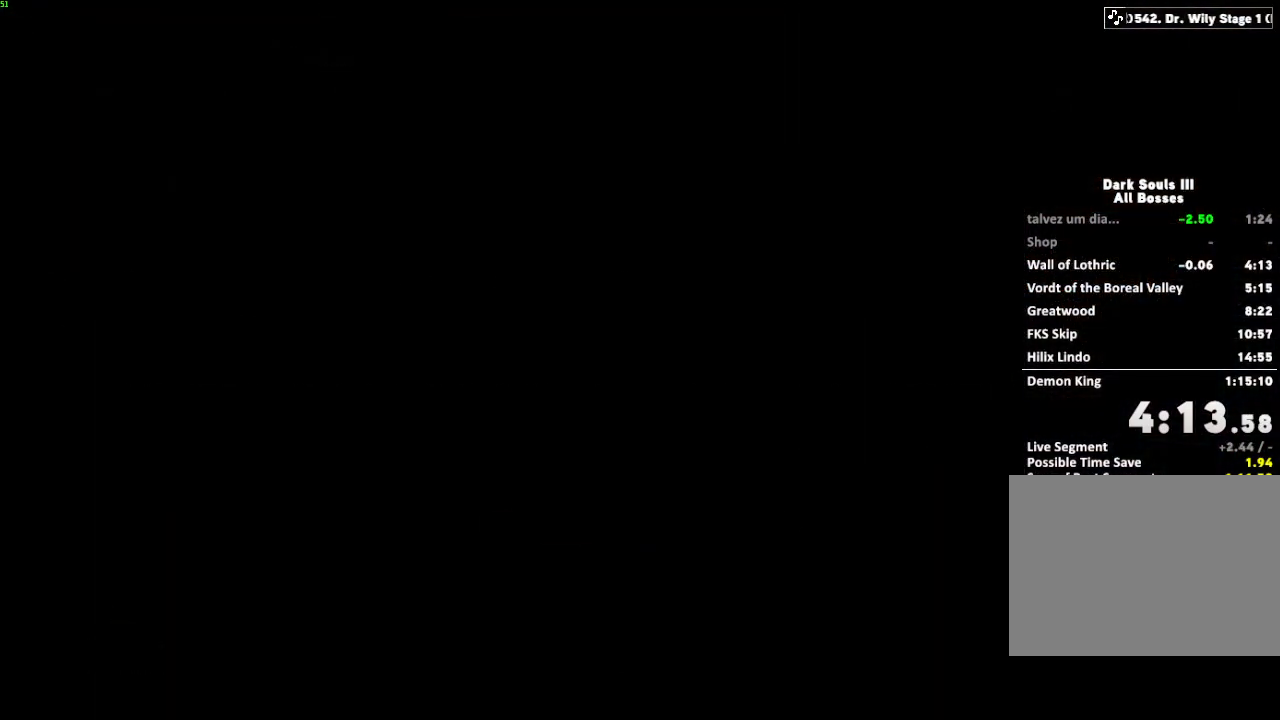
{"keys": ["e"], "mouse": [], "events": [[33, "e", "down"], [117, "e", "up"], [233, "e", "down"], [333, "e", "up"], [433, "e", "down"]]}
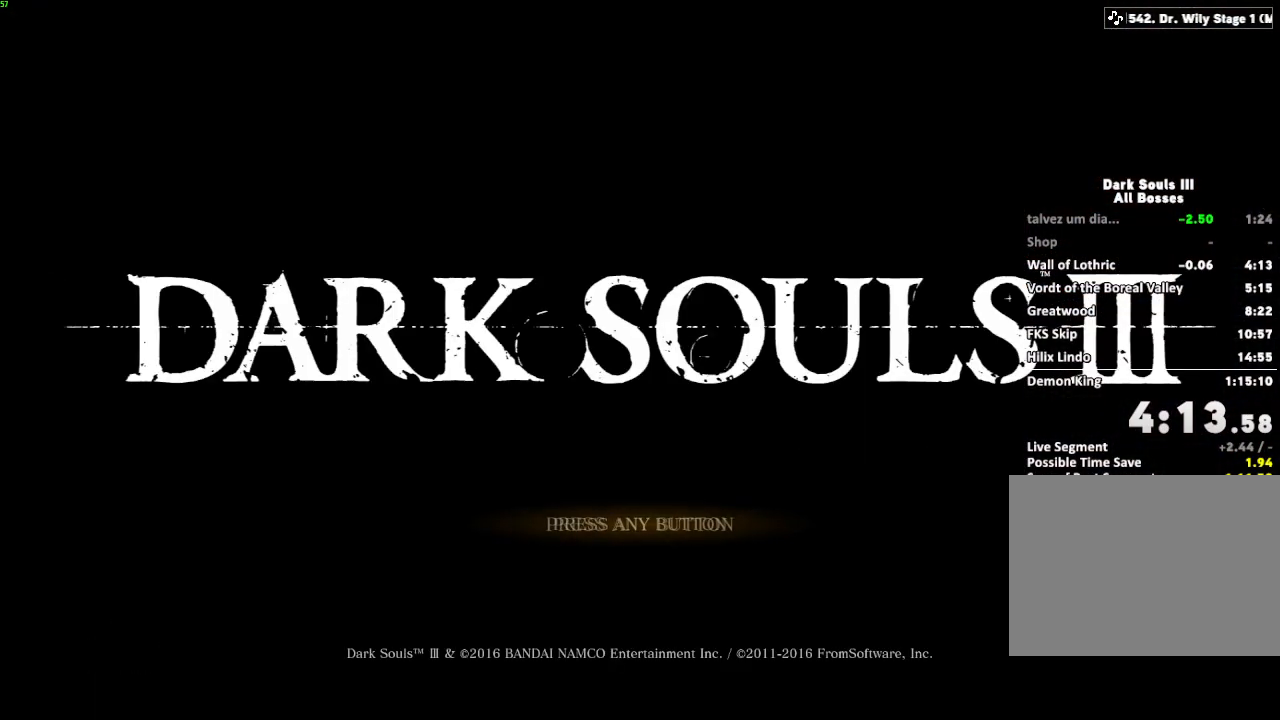
{"keys": [], "mouse": [], "events": [[33, "e", "up"], [133, "e", "down"], [233, "e", "up"], [350, "e", "down"], [433, "e", "up"]]}
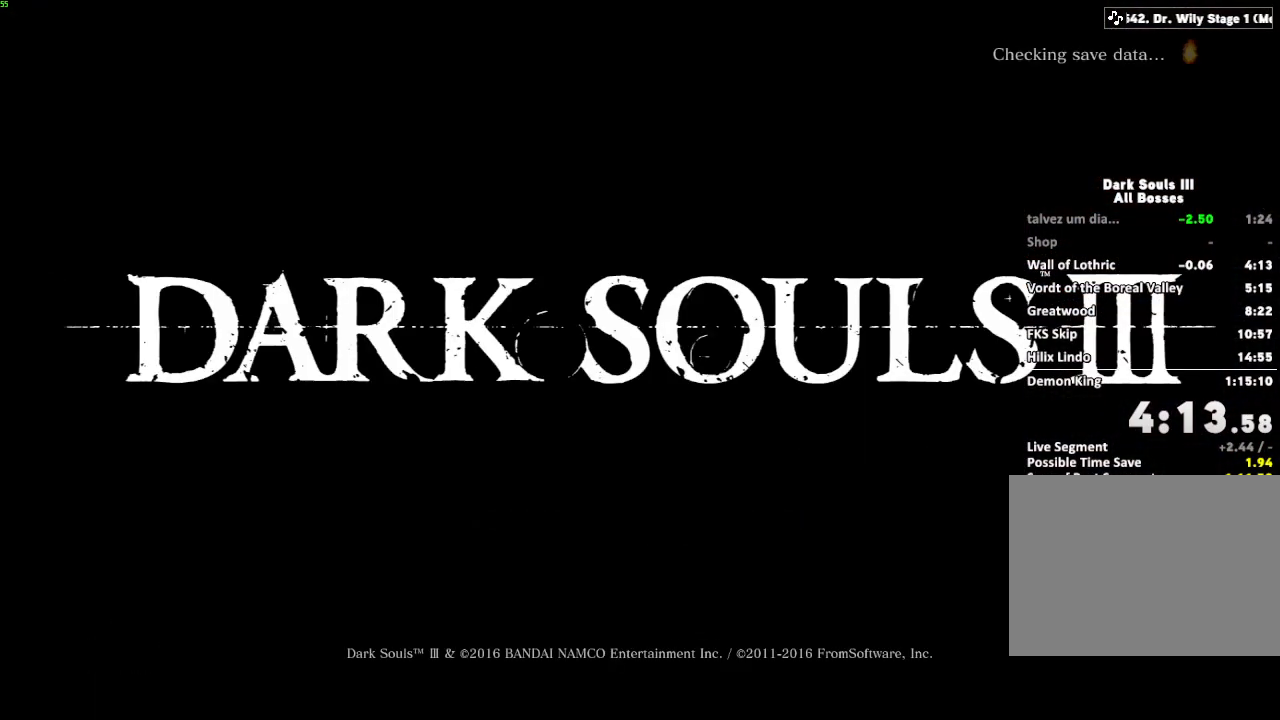
{"keys": ["e"], "mouse": [], "events": [[33, "e", "down"], [133, "e", "up"], [233, "e", "down"], [333, "e", "up"], [433, "e", "down"]]}
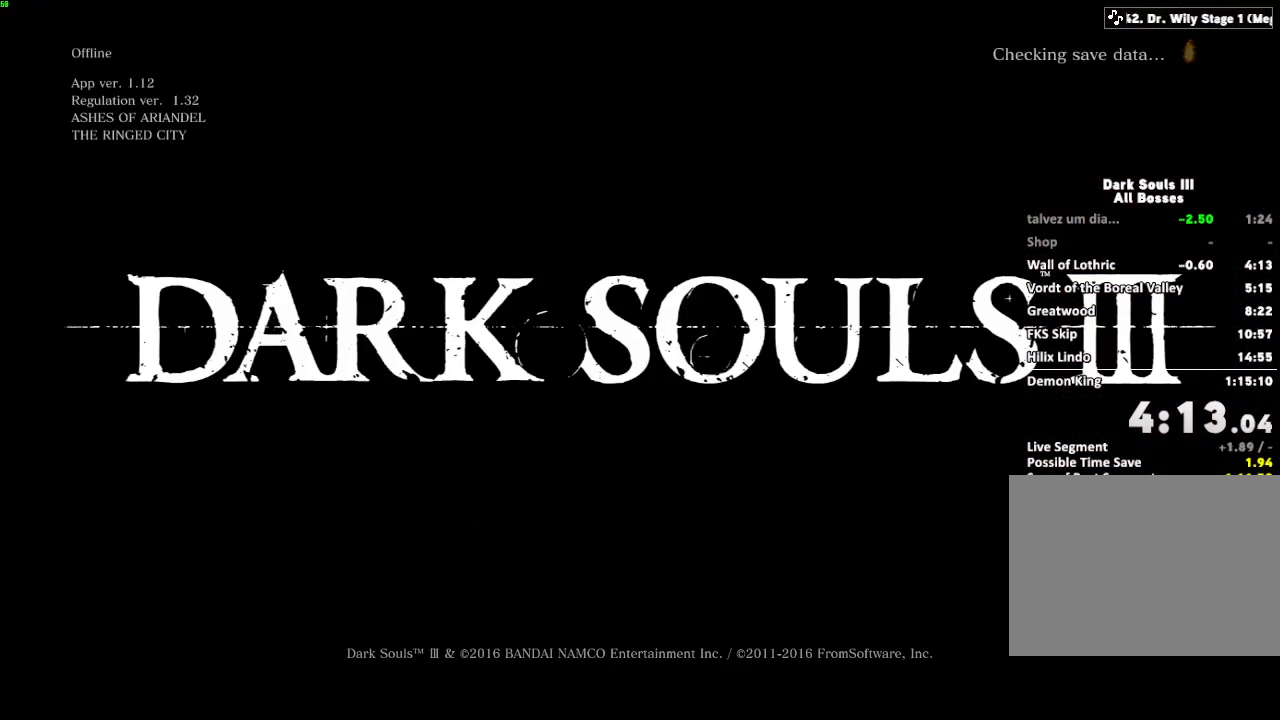
{"keys": [], "mouse": [], "events": [[17, "e", "up"], [150, "e", "down"], [233, "e", "up"]]}